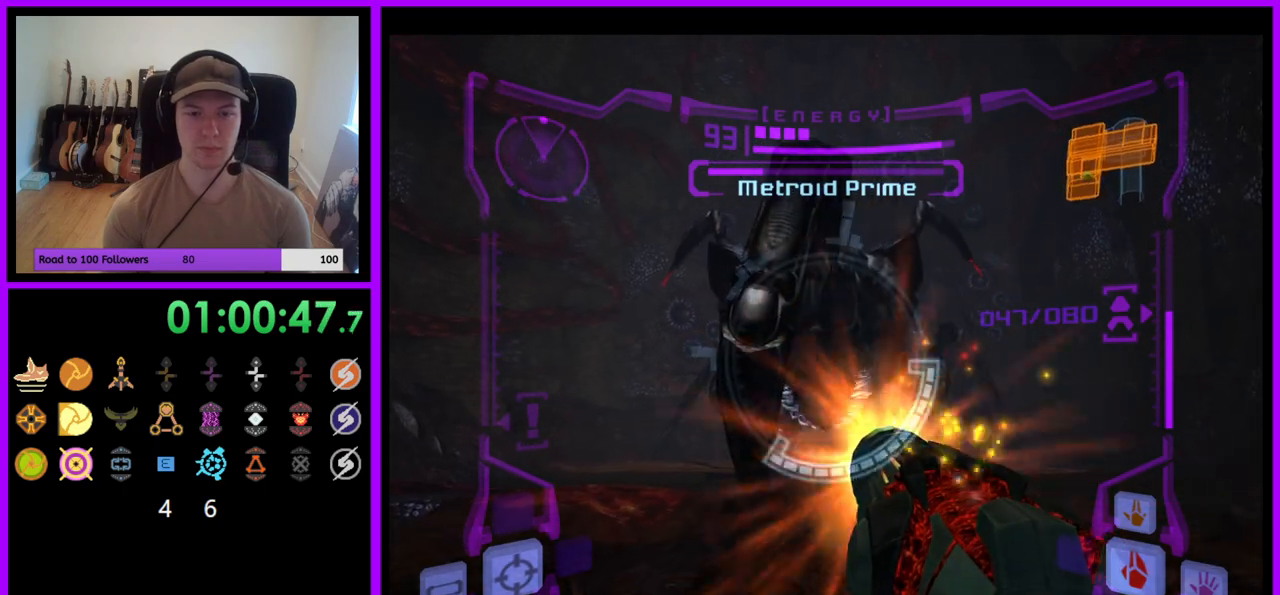
Gameplay with a controller (Nintendo layout); each line is a JSON object with the inputs held at the frame after it. "events" lists button and stick changes between this image and that frame as [ms after this image, input, new state], when the widget could be followed in between. Not read: L3 R3.
{"buttons": ["A", "L1"], "left_stick": "center", "right_stick": "center", "events": [[50, "left_stick", "up"], [183, "left_stick", "center"]]}
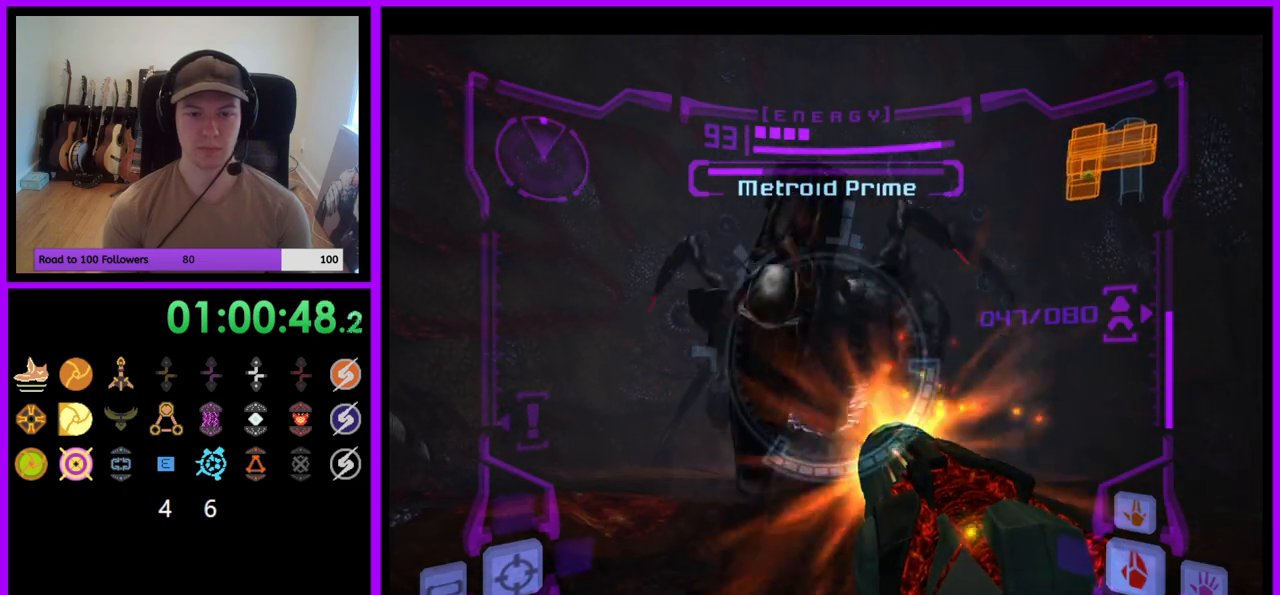
{"buttons": ["A", "L1"], "left_stick": "center", "right_stick": "center", "events": []}
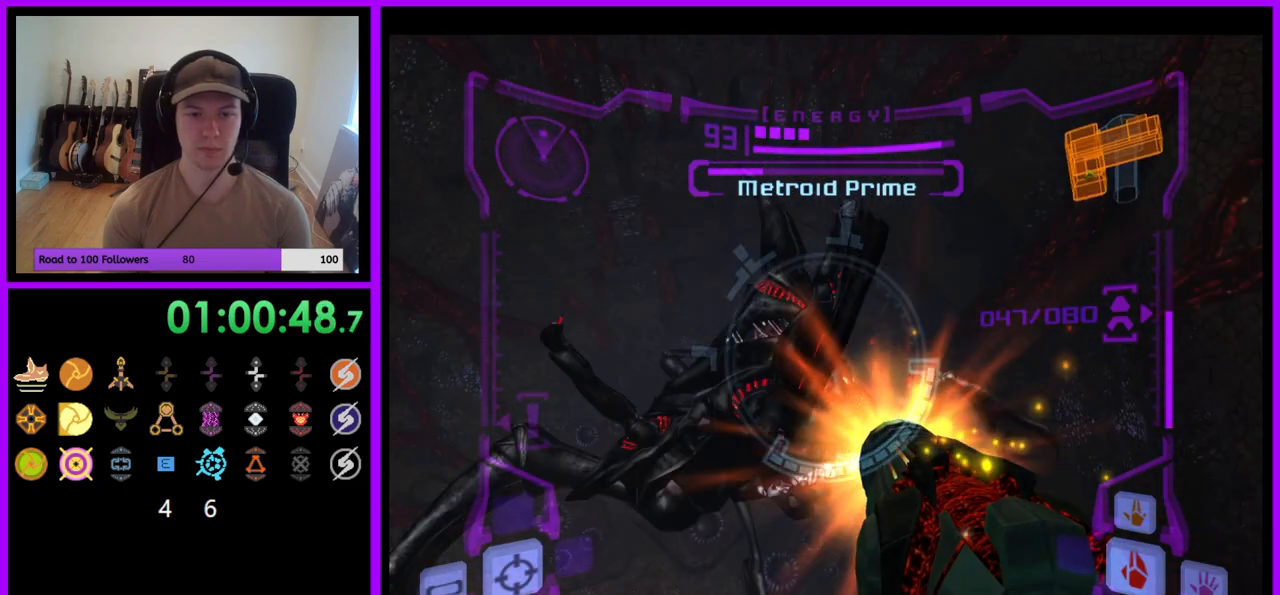
{"buttons": ["L1"], "left_stick": "center", "right_stick": "center", "events": [[200, "left_stick", "up"], [433, "A", "up"], [500, "left_stick", "center"]]}
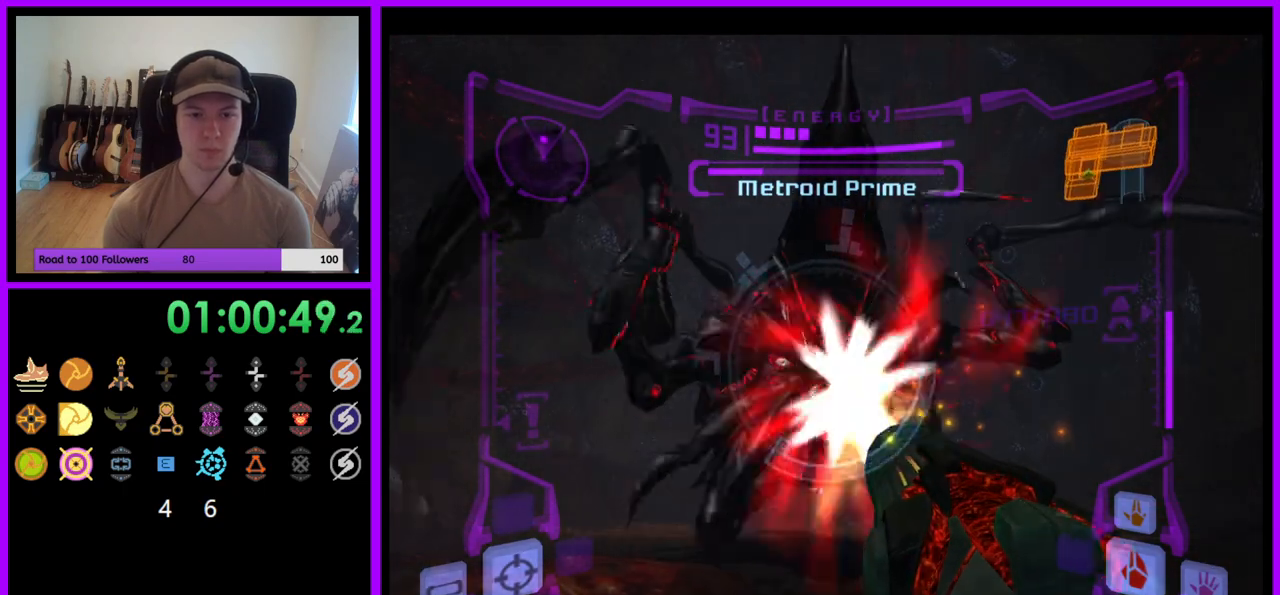
{"buttons": ["A", "L1"], "left_stick": "center", "right_stick": "center", "events": [[50, "A", "down"], [67, "left_stick", "down"], [383, "left_stick", "down-left"], [483, "left_stick", "center"]]}
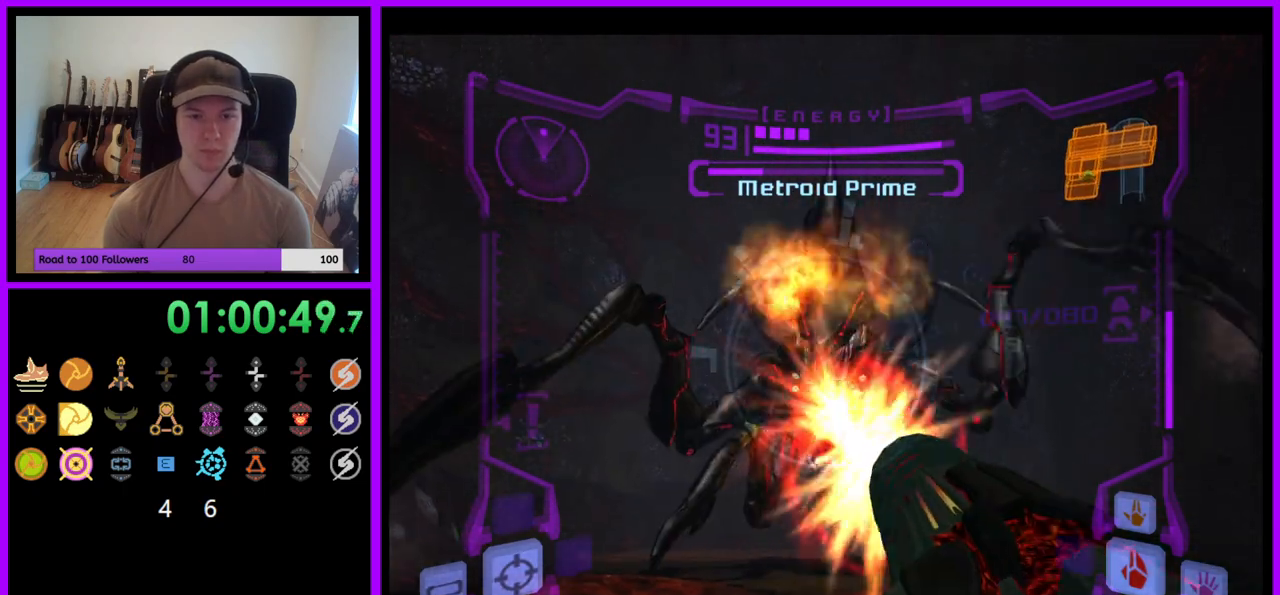
{"buttons": ["A", "L1"], "left_stick": "up", "right_stick": "center", "events": [[100, "left_stick", "up"]]}
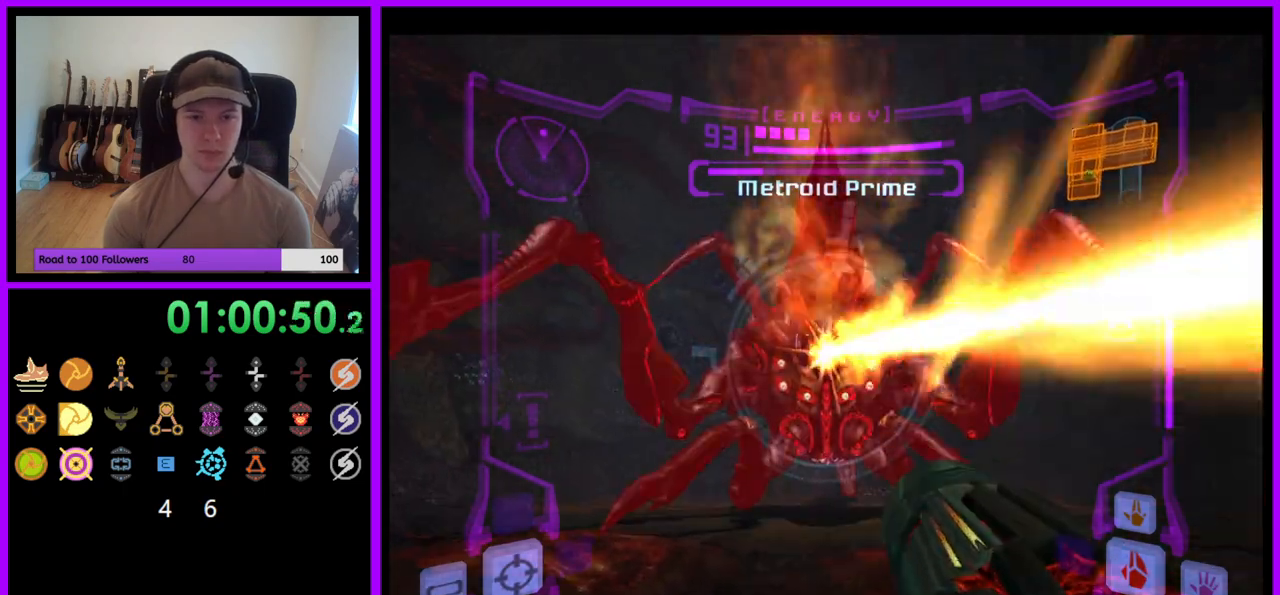
{"buttons": ["A", "L1"], "left_stick": "down", "right_stick": "center", "events": [[117, "left_stick", "center"], [217, "left_stick", "down"]]}
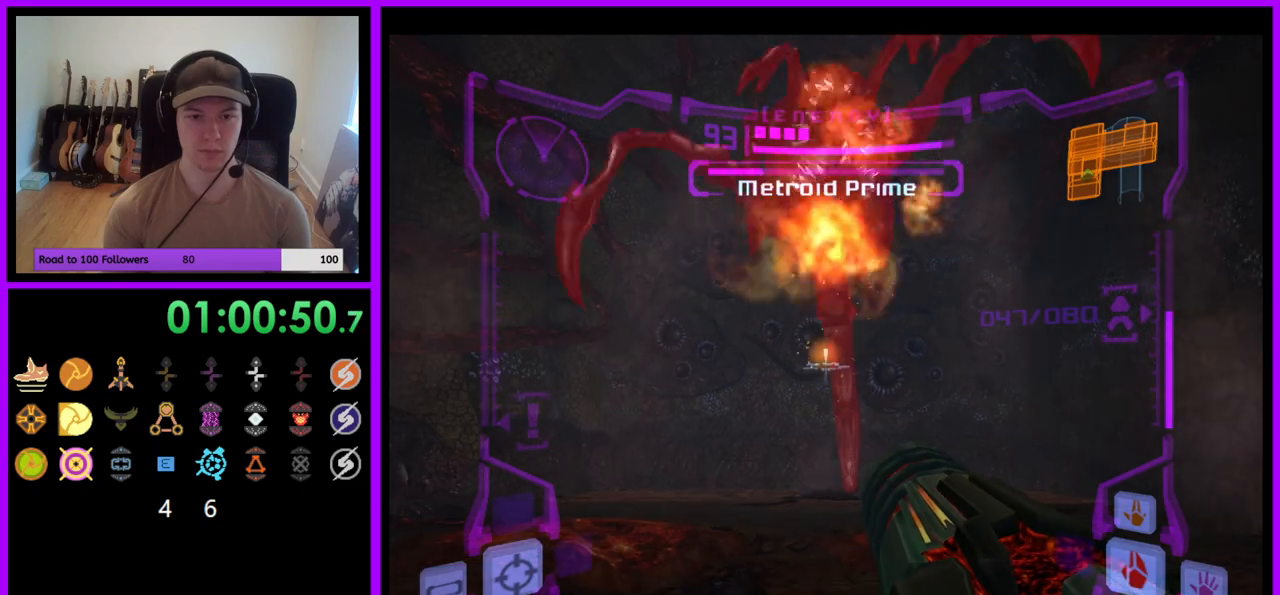
{"buttons": ["L1"], "left_stick": "left", "right_stick": "center", "events": [[100, "left_stick", "center"], [200, "left_stick", "left"], [417, "A", "up"]]}
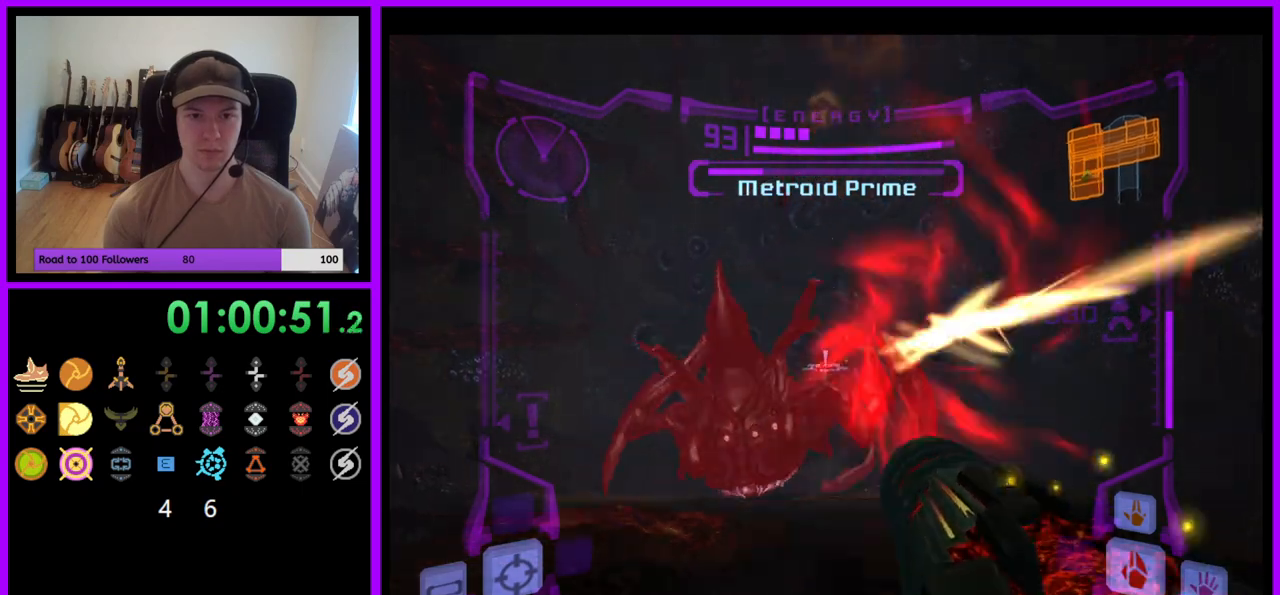
{"buttons": ["L1"], "left_stick": "left", "right_stick": "center", "events": [[367, "B", "down"], [467, "B", "up"]]}
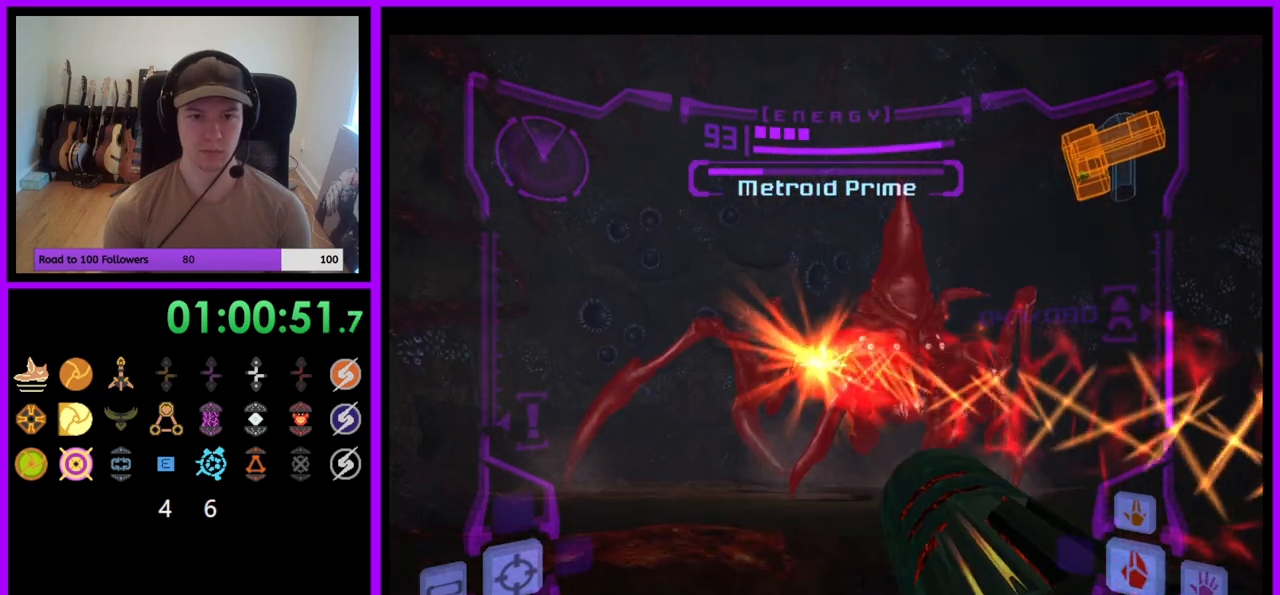
{"buttons": ["A"], "left_stick": "up", "right_stick": "center", "events": [[183, "L1", "up"], [183, "left_stick", "up"], [483, "A", "down"]]}
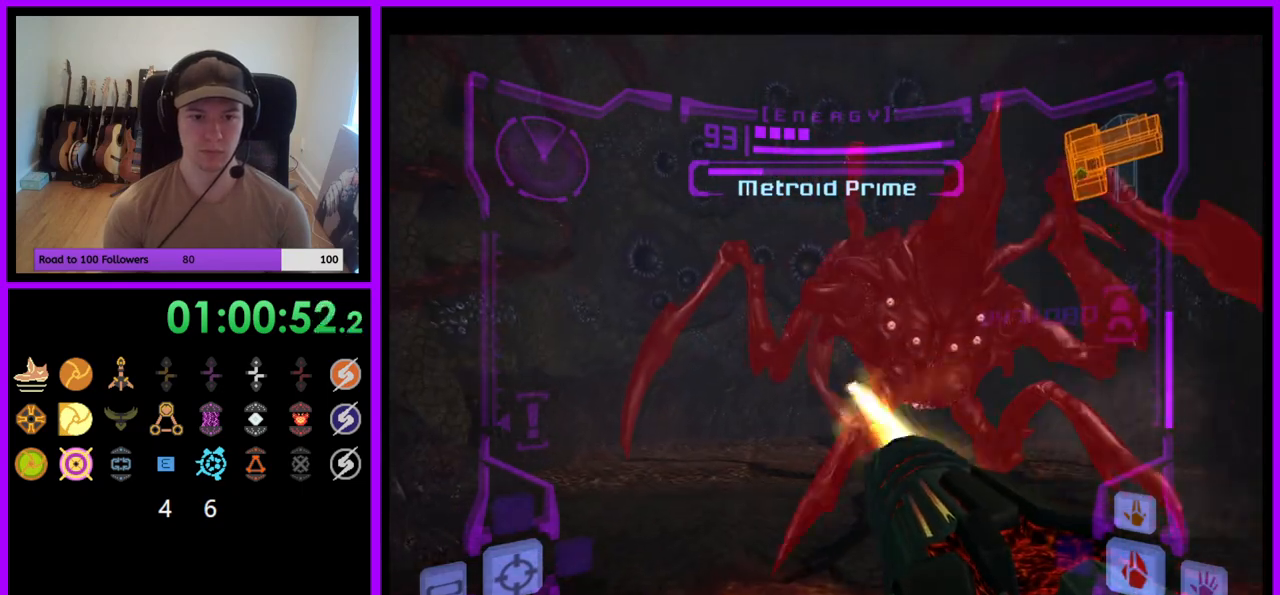
{"buttons": ["A", "L1"], "left_stick": "up-left", "right_stick": "center", "events": [[83, "L1", "down"], [100, "left_stick", "up-left"]]}
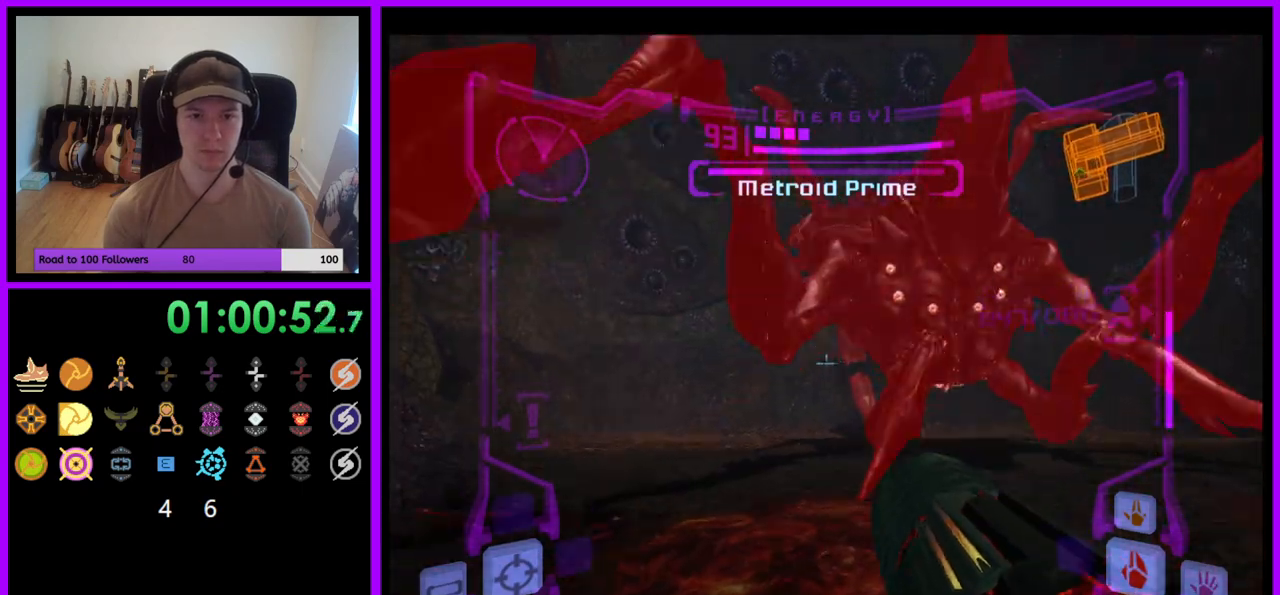
{"buttons": ["A", "L1"], "left_stick": "center", "right_stick": "center", "events": [[50, "left_stick", "left"], [183, "left_stick", "center"]]}
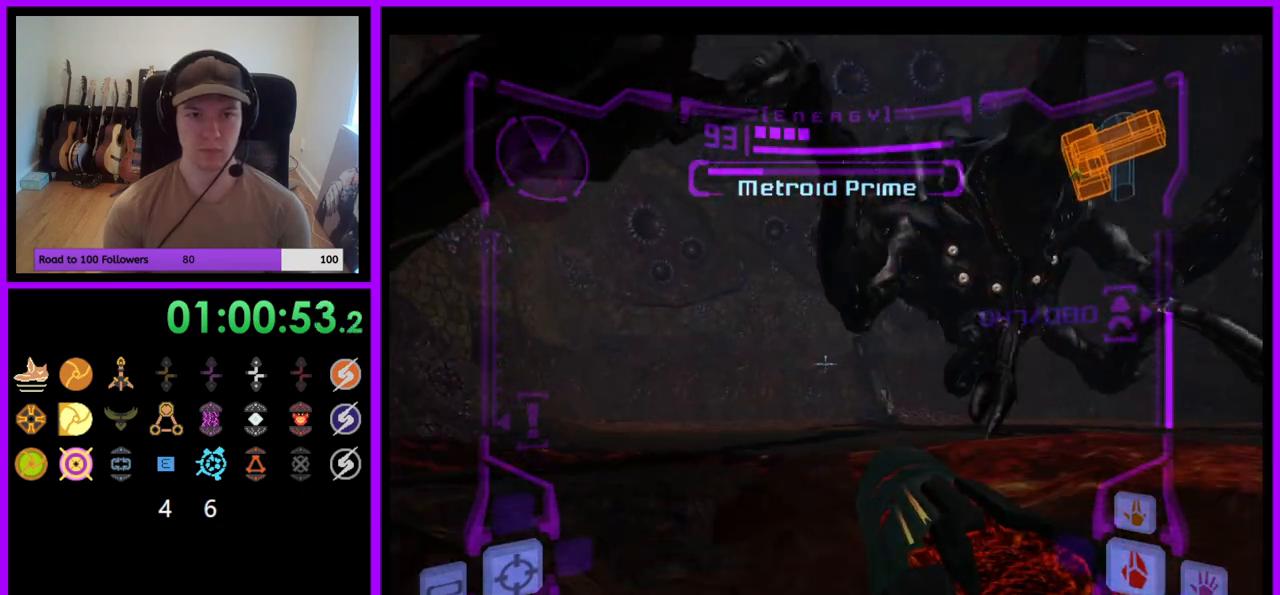
{"buttons": ["A"], "left_stick": "right", "right_stick": "center", "events": [[33, "L1", "up"], [67, "left_stick", "right"]]}
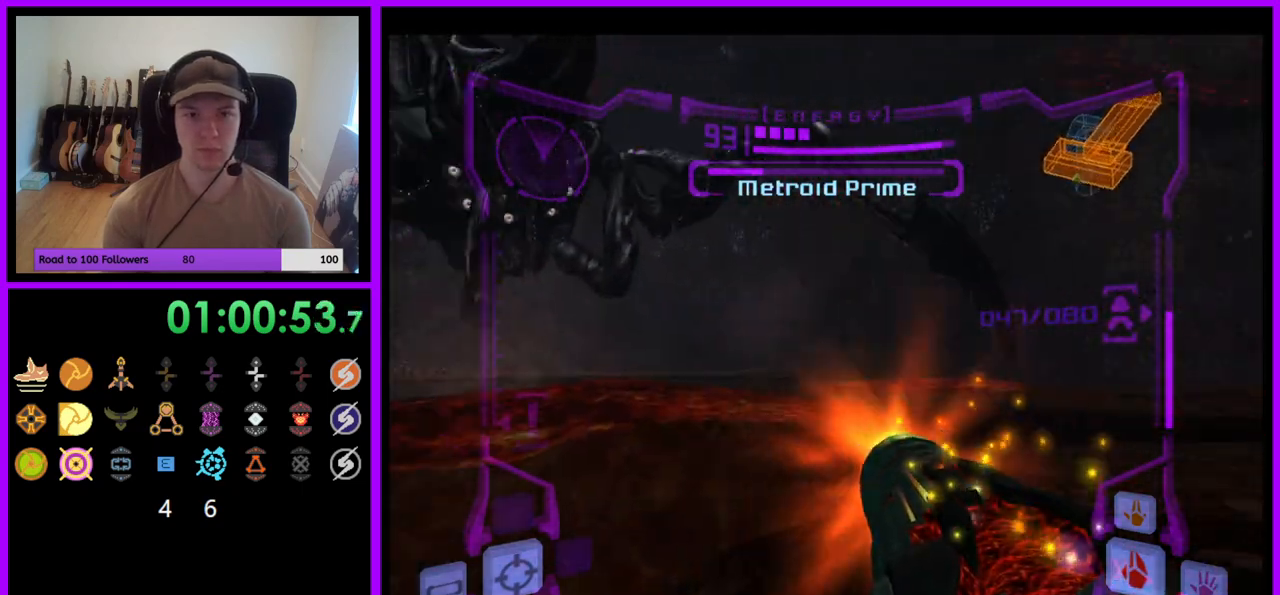
{"buttons": ["A"], "left_stick": "right", "right_stick": "center", "events": []}
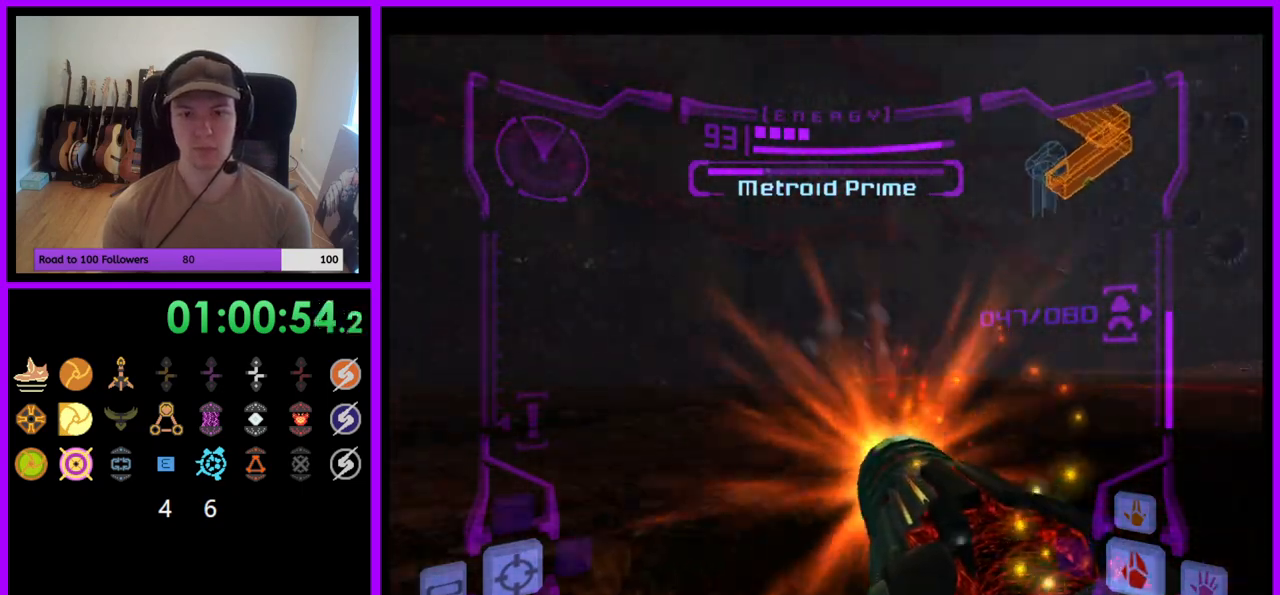
{"buttons": ["A"], "left_stick": "center", "right_stick": "center", "events": [[233, "left_stick", "center"]]}
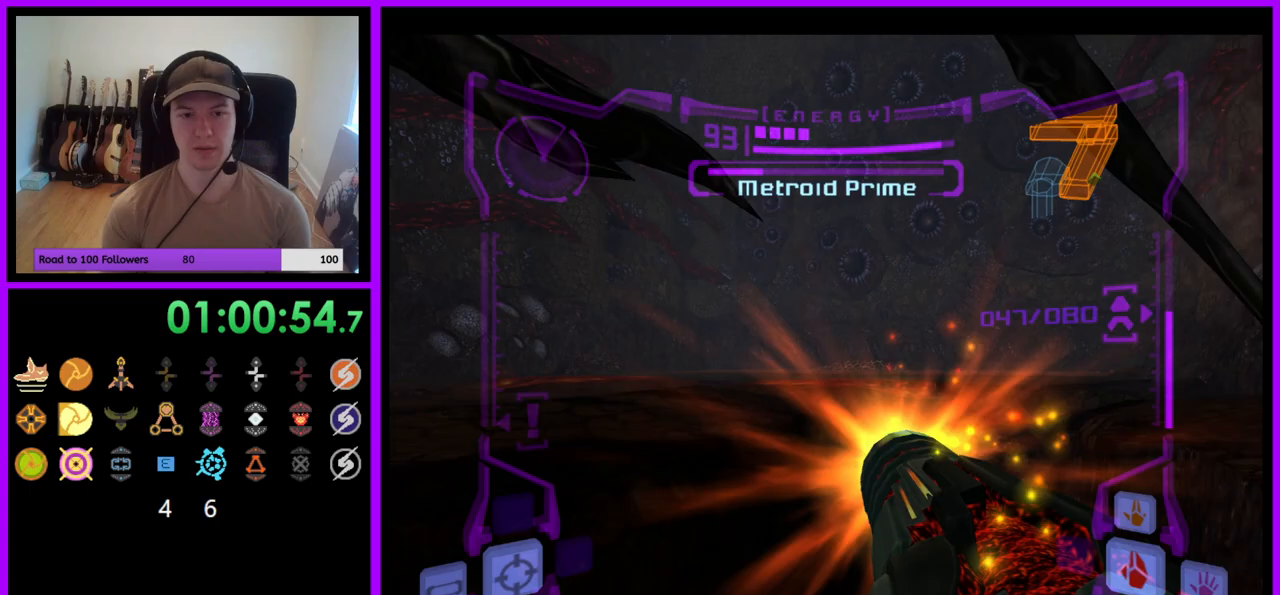
{"buttons": ["A", "L1"], "left_stick": "center", "right_stick": "center", "events": [[433, "L1", "down"]]}
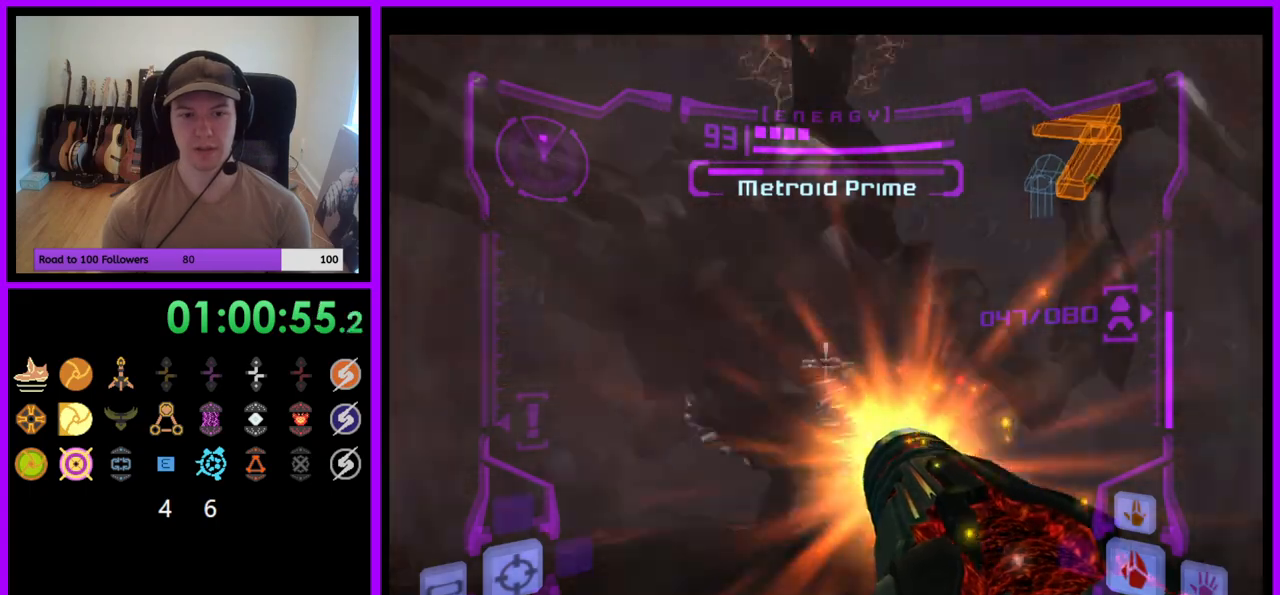
{"buttons": ["A", "L1"], "left_stick": "center", "right_stick": "center", "events": []}
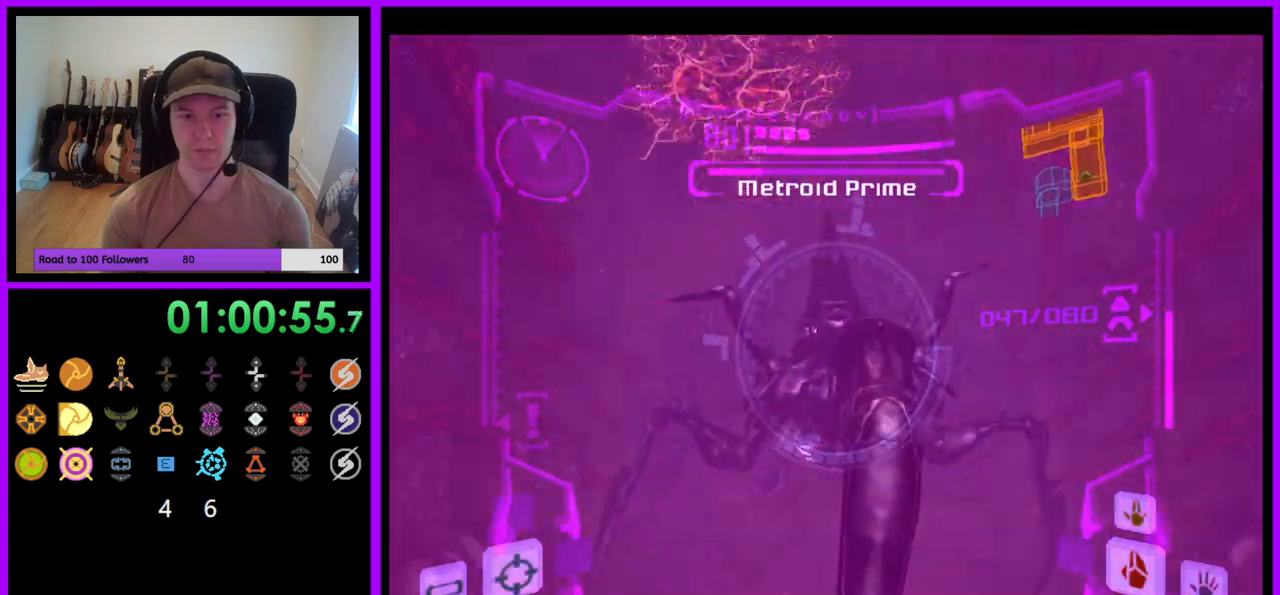
{"buttons": ["A", "L1"], "left_stick": "right", "right_stick": "center", "events": [[33, "left_stick", "right"]]}
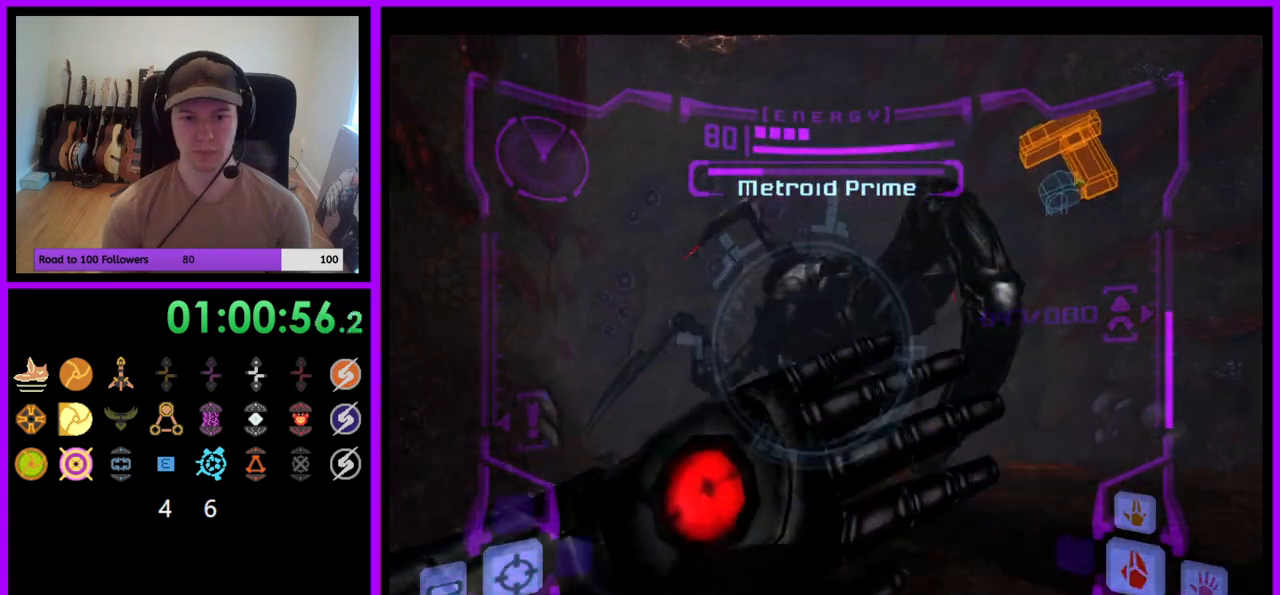
{"buttons": ["A", "L1"], "left_stick": "up-right", "right_stick": "center", "events": [[167, "left_stick", "up-right"]]}
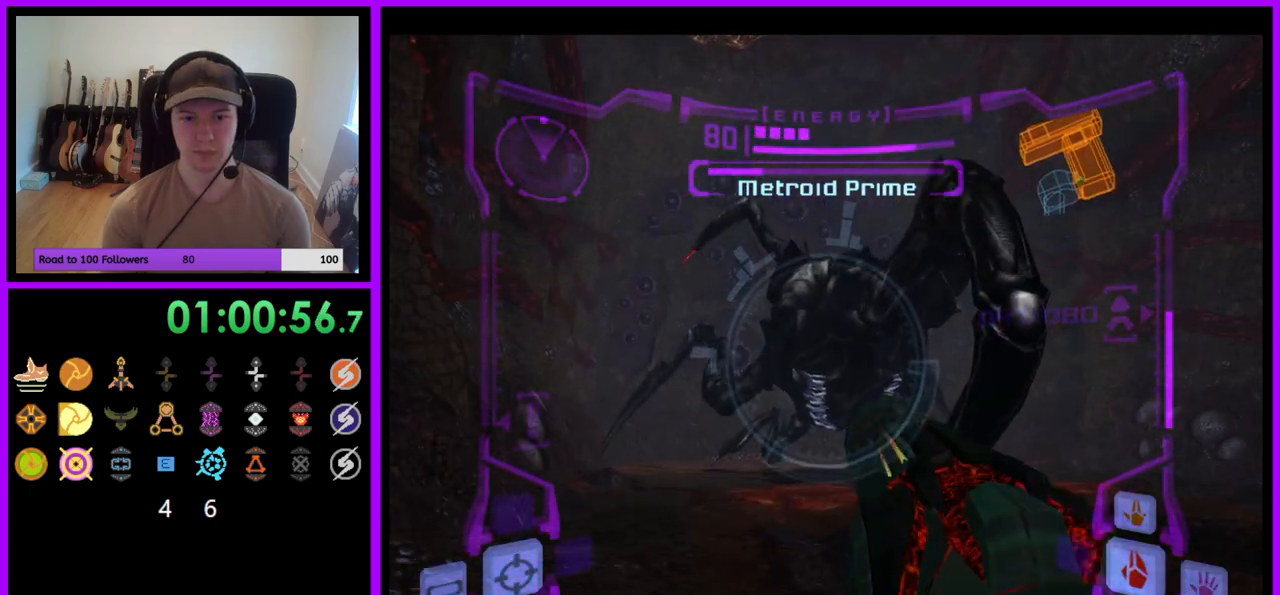
{"buttons": ["A", "L1"], "left_stick": "right", "right_stick": "center", "events": [[67, "left_stick", "right"]]}
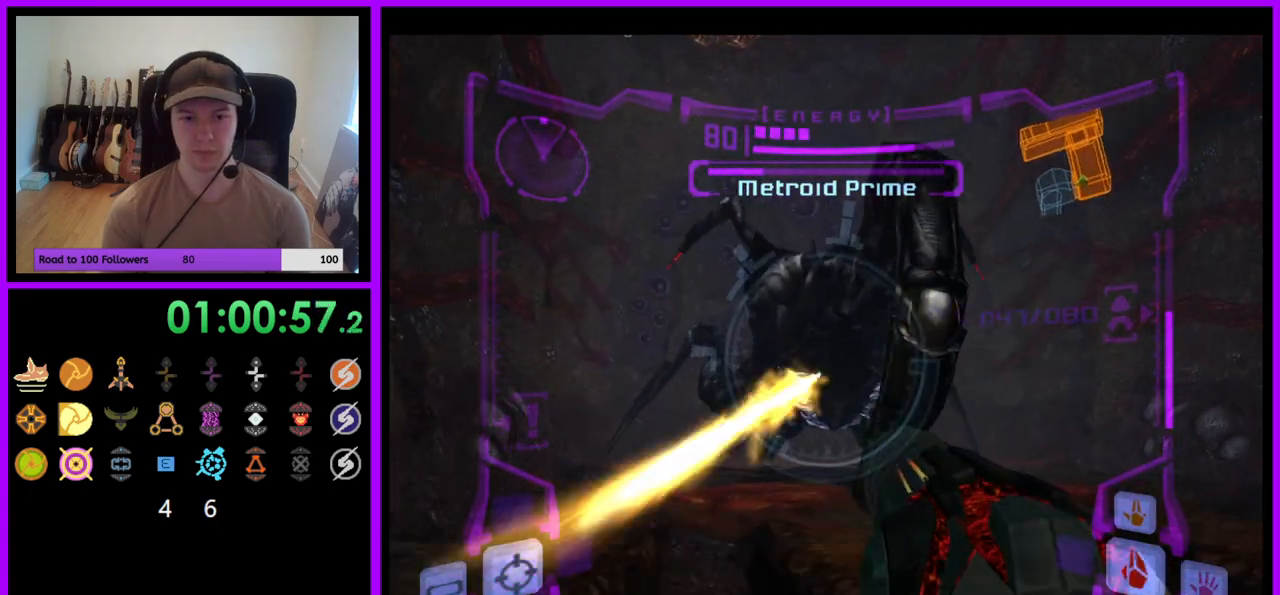
{"buttons": ["A", "L1"], "left_stick": "up", "right_stick": "center", "events": [[433, "left_stick", "up"]]}
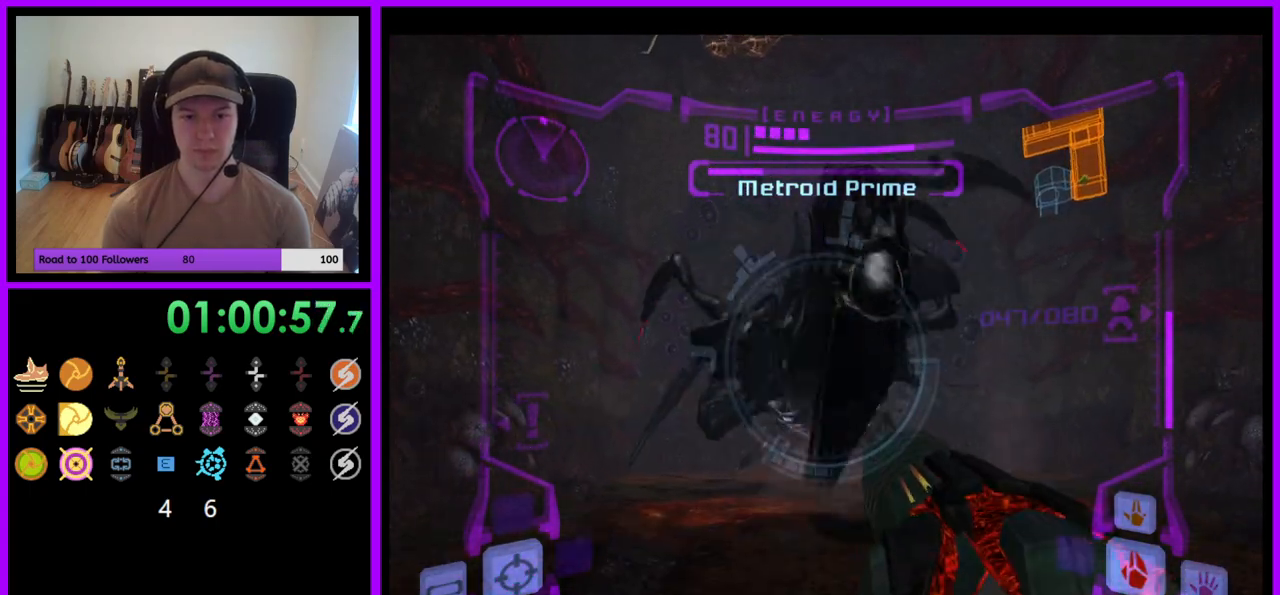
{"buttons": ["A", "L1"], "left_stick": "center", "right_stick": "center", "events": [[217, "left_stick", "center"]]}
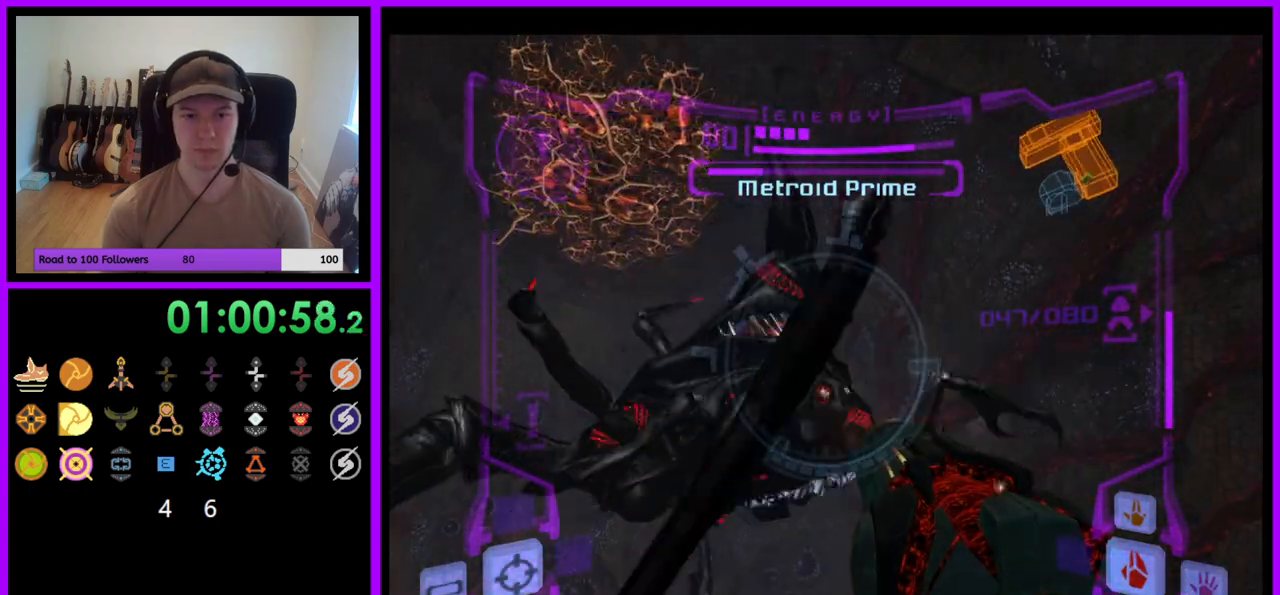
{"buttons": ["L1"], "left_stick": "center", "right_stick": "center", "events": [[17, "left_stick", "up"], [400, "A", "up"], [500, "left_stick", "center"]]}
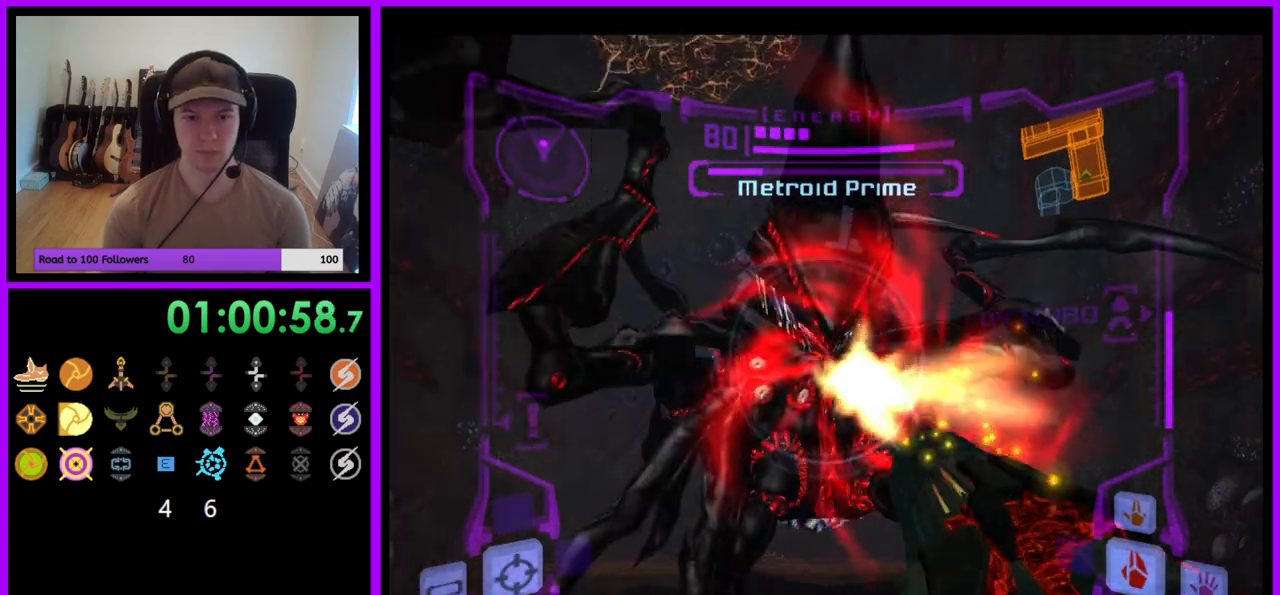
{"buttons": ["A", "L1"], "left_stick": "down", "right_stick": "center", "events": [[17, "left_stick", "down"], [300, "left_stick", "down-right"], [383, "A", "down"], [500, "left_stick", "down"]]}
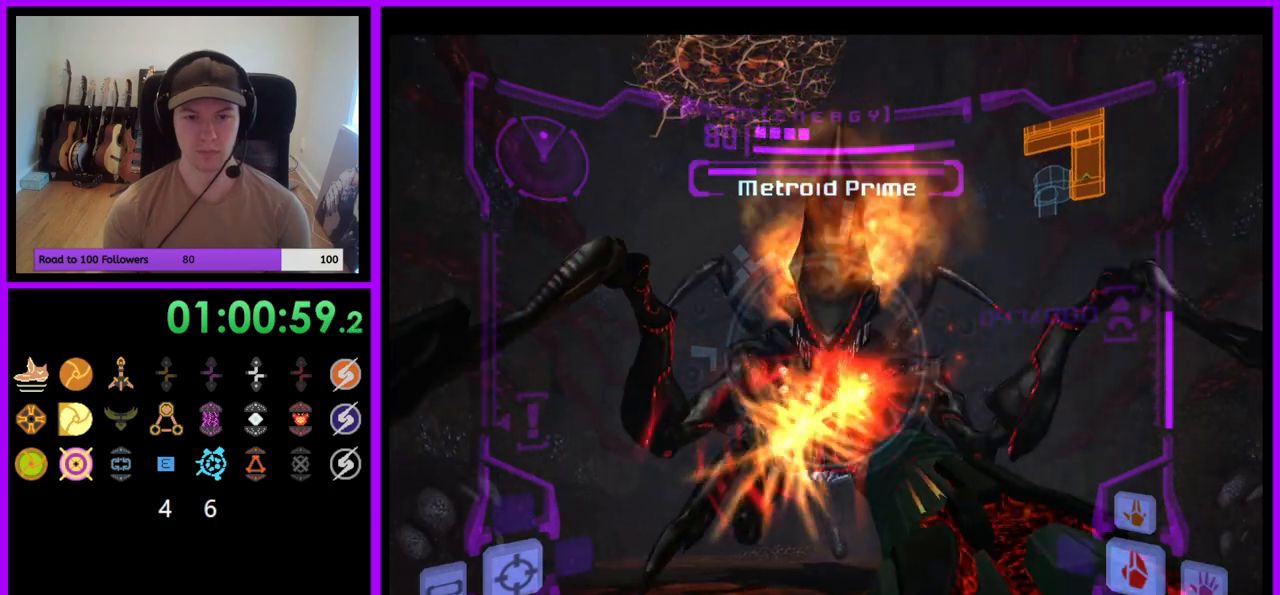
{"buttons": ["A", "L1"], "left_stick": "center", "right_stick": "center", "events": [[133, "left_stick", "down-right"], [300, "left_stick", "center"]]}
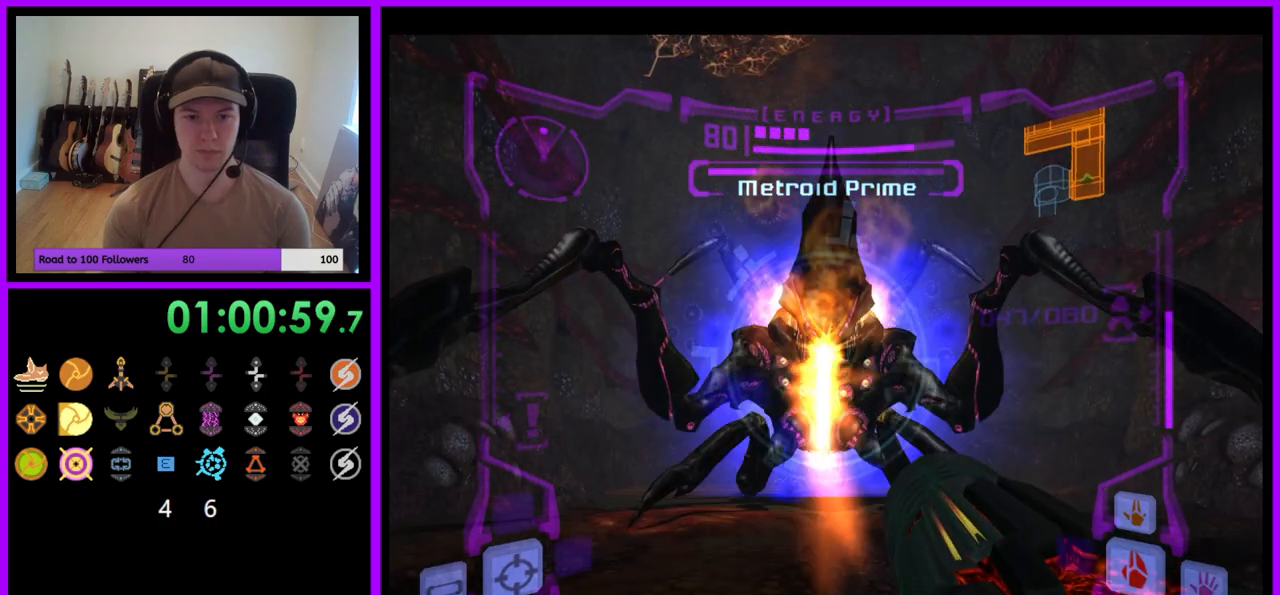
{"buttons": ["L1"], "left_stick": "up", "right_stick": "center", "events": [[67, "left_stick", "down"], [117, "A", "up"], [300, "left_stick", "center"], [383, "left_stick", "up"]]}
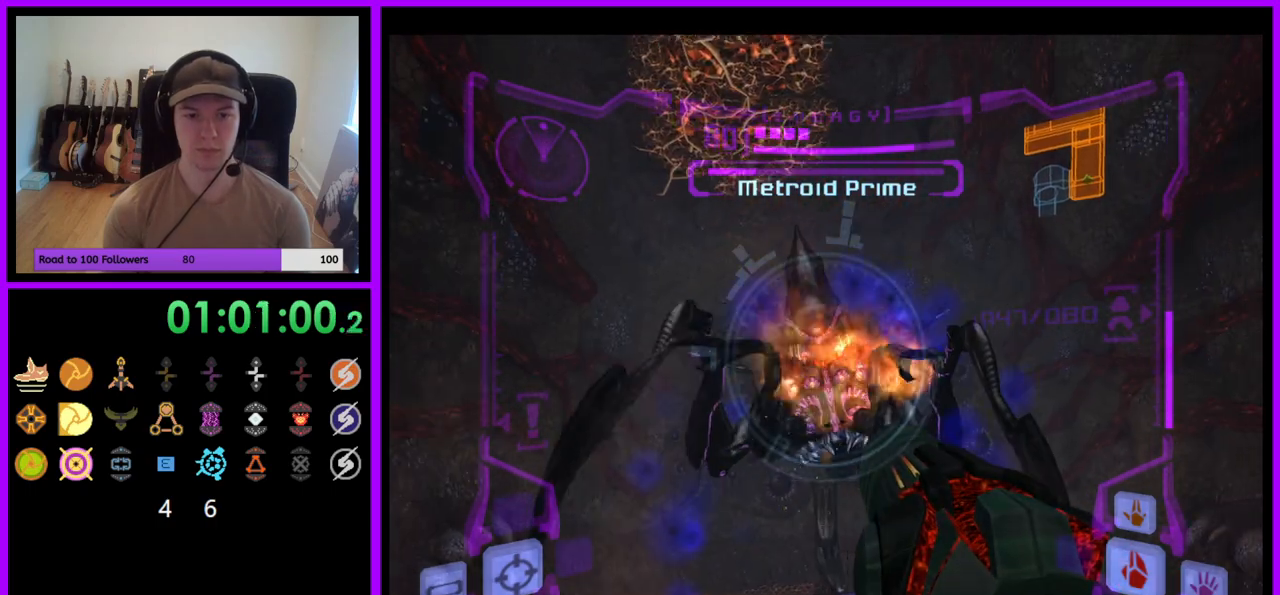
{"buttons": ["A", "L1"], "left_stick": "up", "right_stick": "center", "events": [[100, "right_stick", "right"], [267, "right_stick", "center"], [417, "A", "down"]]}
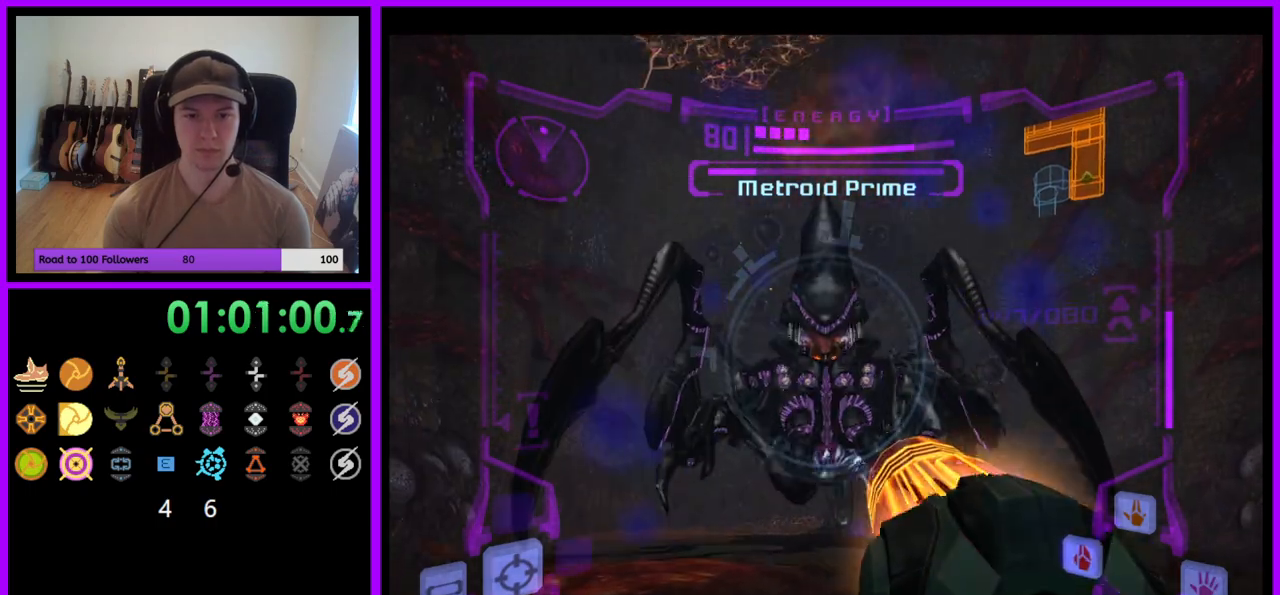
{"buttons": ["A", "B", "L1"], "left_stick": "up-left", "right_stick": "center", "events": [[417, "left_stick", "up-left"], [450, "B", "down"]]}
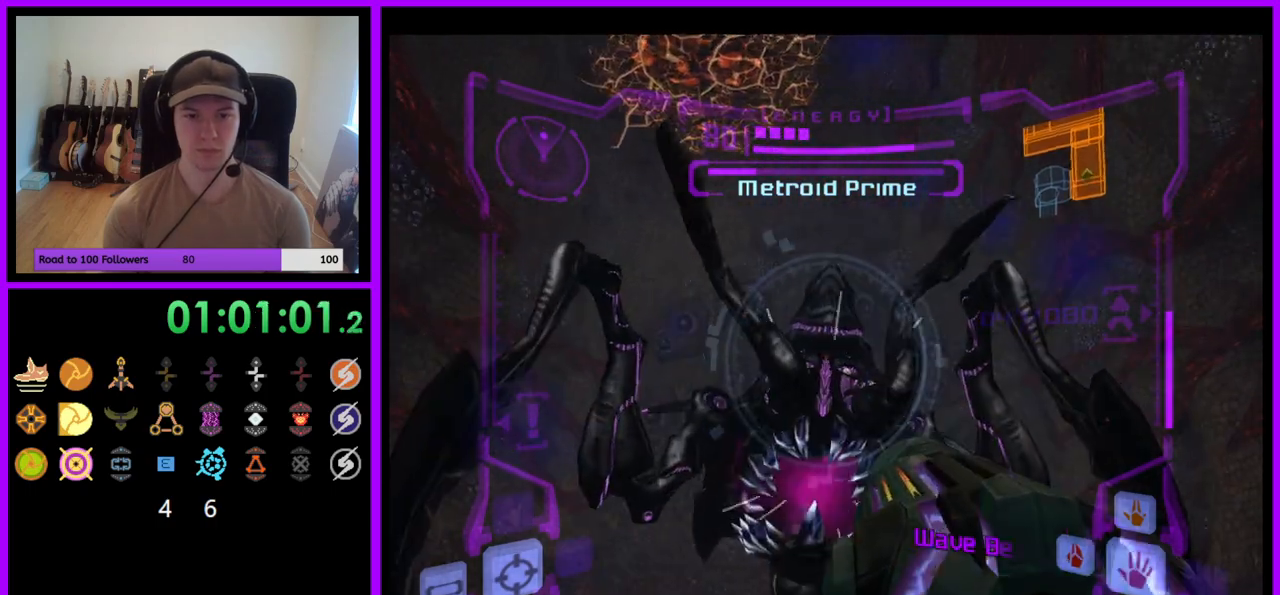
{"buttons": ["A", "L1"], "left_stick": "up", "right_stick": "center", "events": [[83, "B", "up"], [83, "left_stick", "center"], [500, "left_stick", "up"]]}
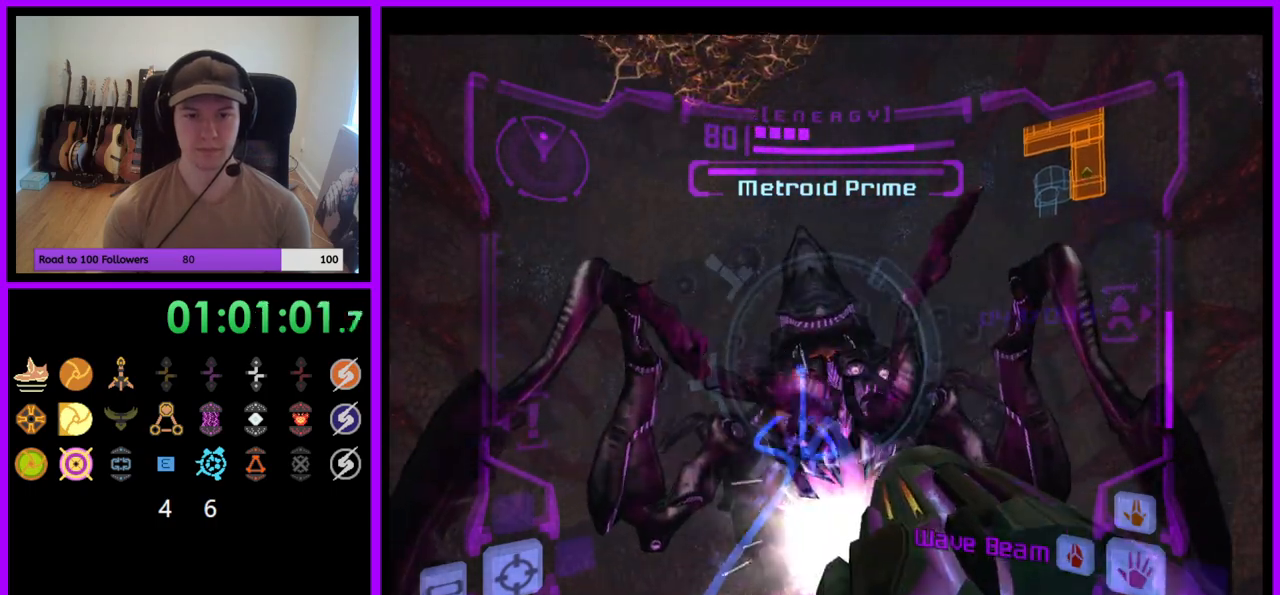
{"buttons": ["A", "L1"], "left_stick": "down-left", "right_stick": "center", "events": [[83, "B", "down"], [233, "left_stick", "center"], [283, "B", "up"], [483, "left_stick", "down-left"]]}
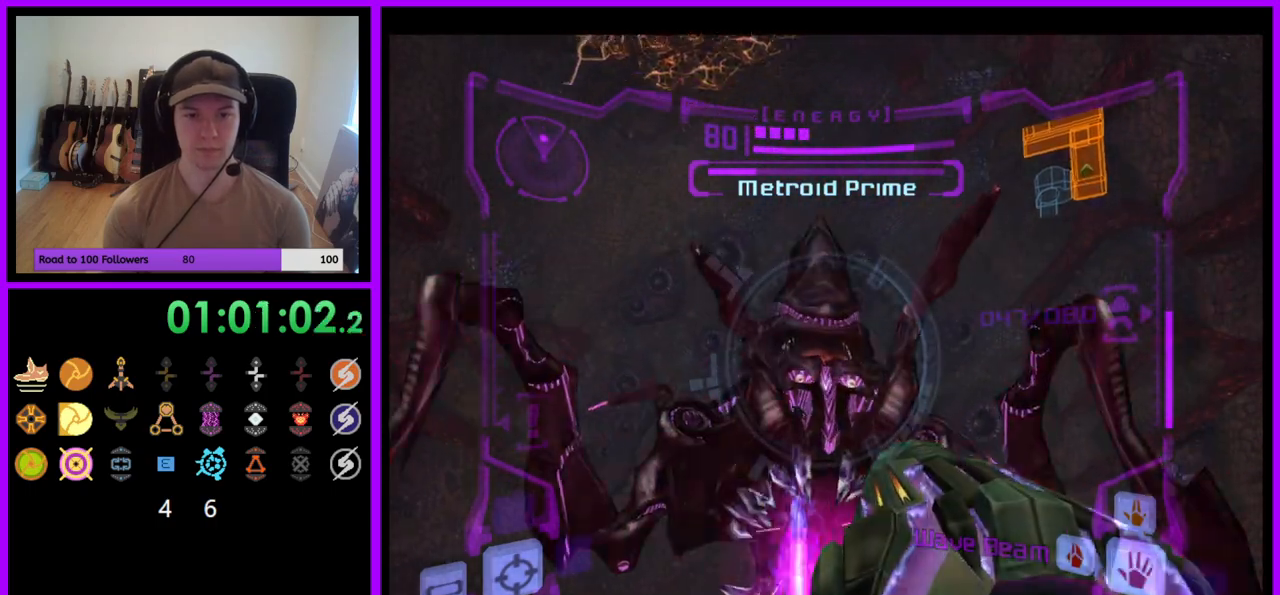
{"buttons": ["A", "L1"], "left_stick": "up-left", "right_stick": "center", "events": [[217, "A", "up"], [283, "left_stick", "left"], [433, "A", "down"], [467, "left_stick", "up-left"]]}
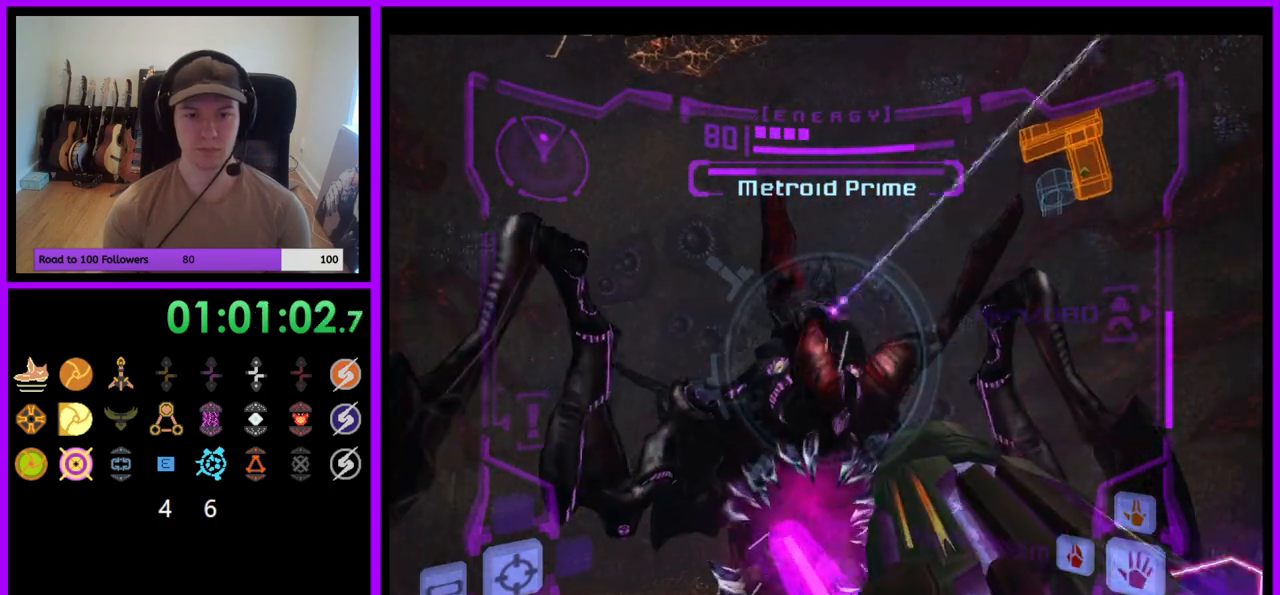
{"buttons": ["A", "L1"], "left_stick": "center", "right_stick": "center", "events": [[17, "left_stick", "up"], [183, "left_stick", "center"]]}